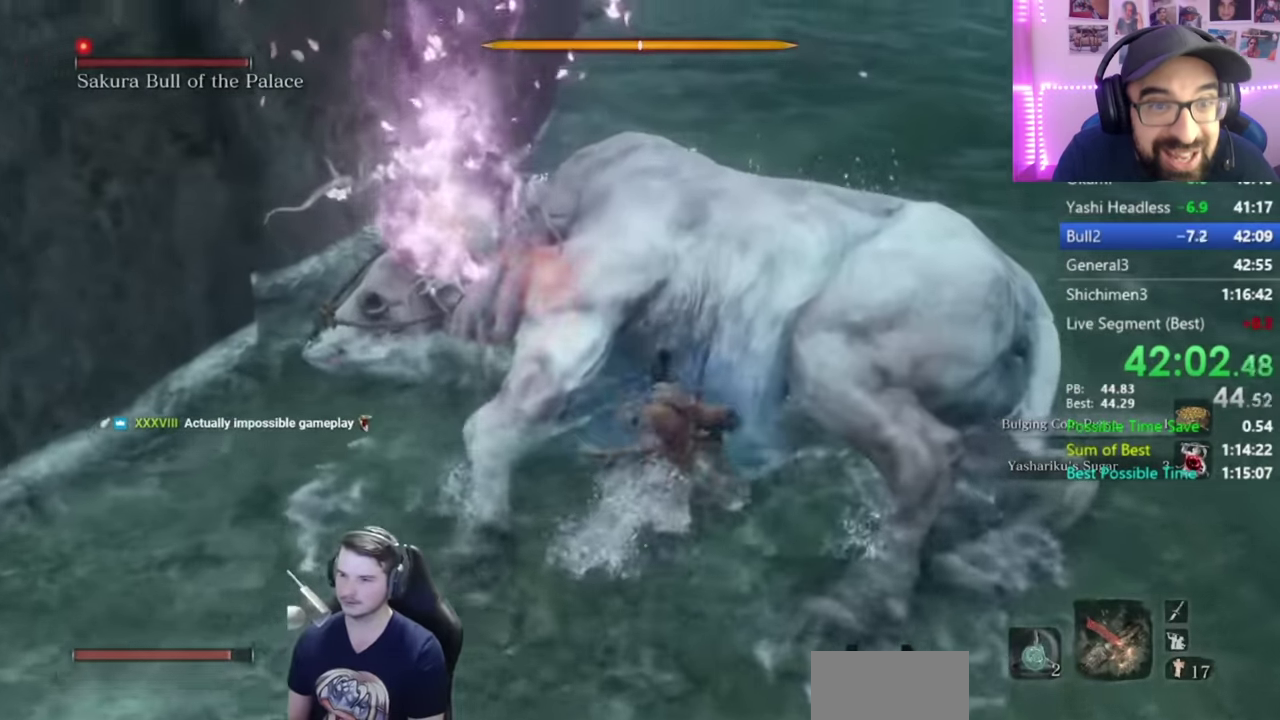
Gameplay with a controller (Xbox layout); each line is a JSON object with the inputs held at the frame after it. "events" lists button and stick changes between this image and that frame as [ms after this image, input, new state], when the widget could be followed in between. Not read: HOME.
{"buttons": [], "left_stick": "center", "right_stick": "center", "events": []}
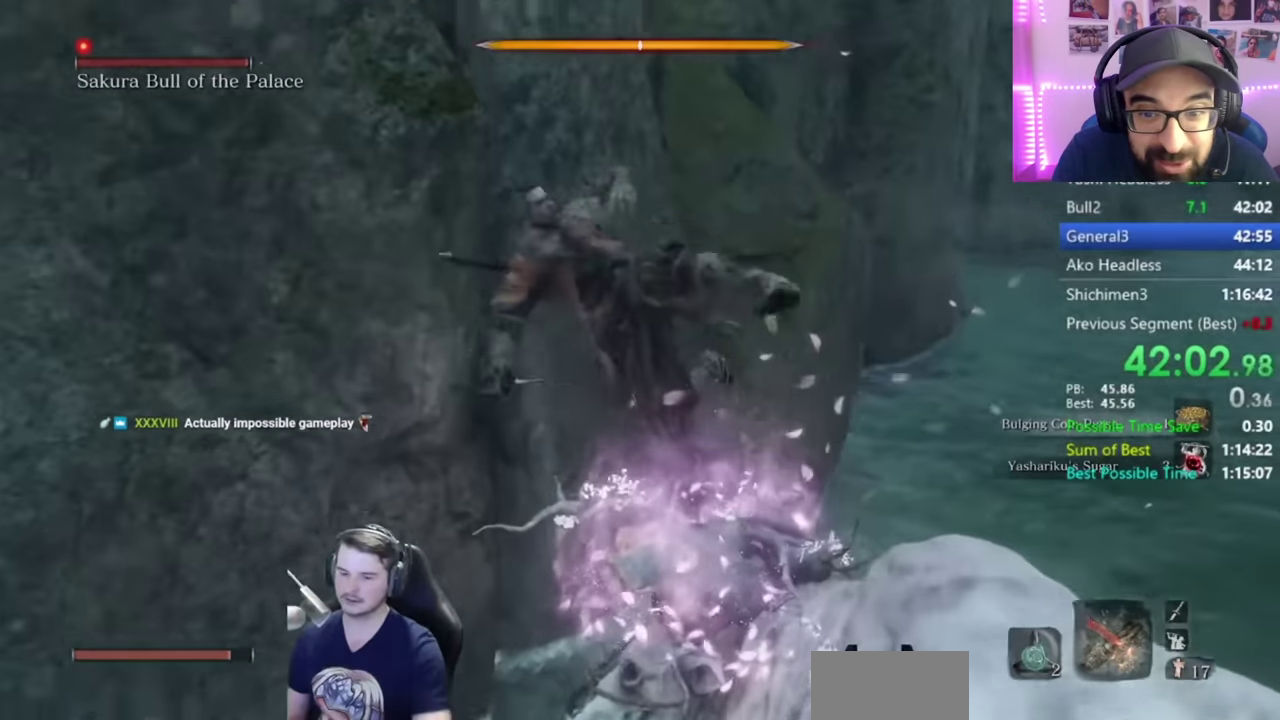
{"buttons": [], "left_stick": "center", "right_stick": "center", "events": []}
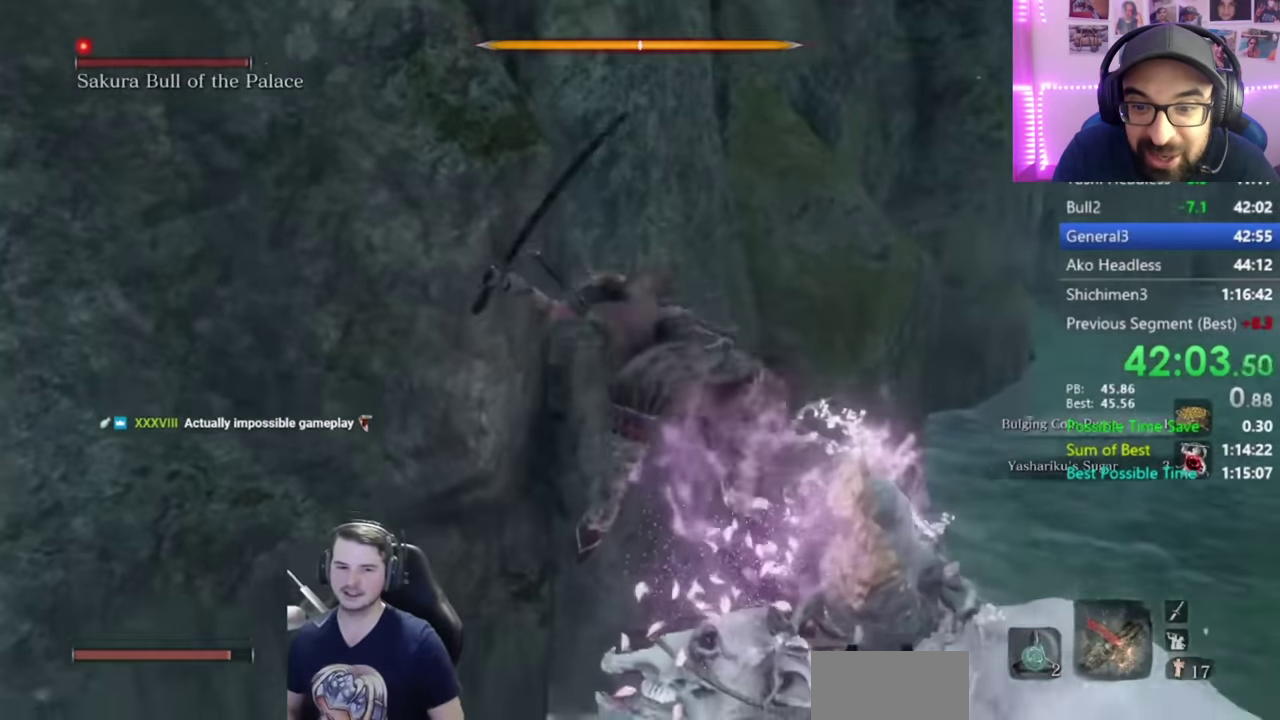
{"buttons": [], "left_stick": "center", "right_stick": "center", "events": []}
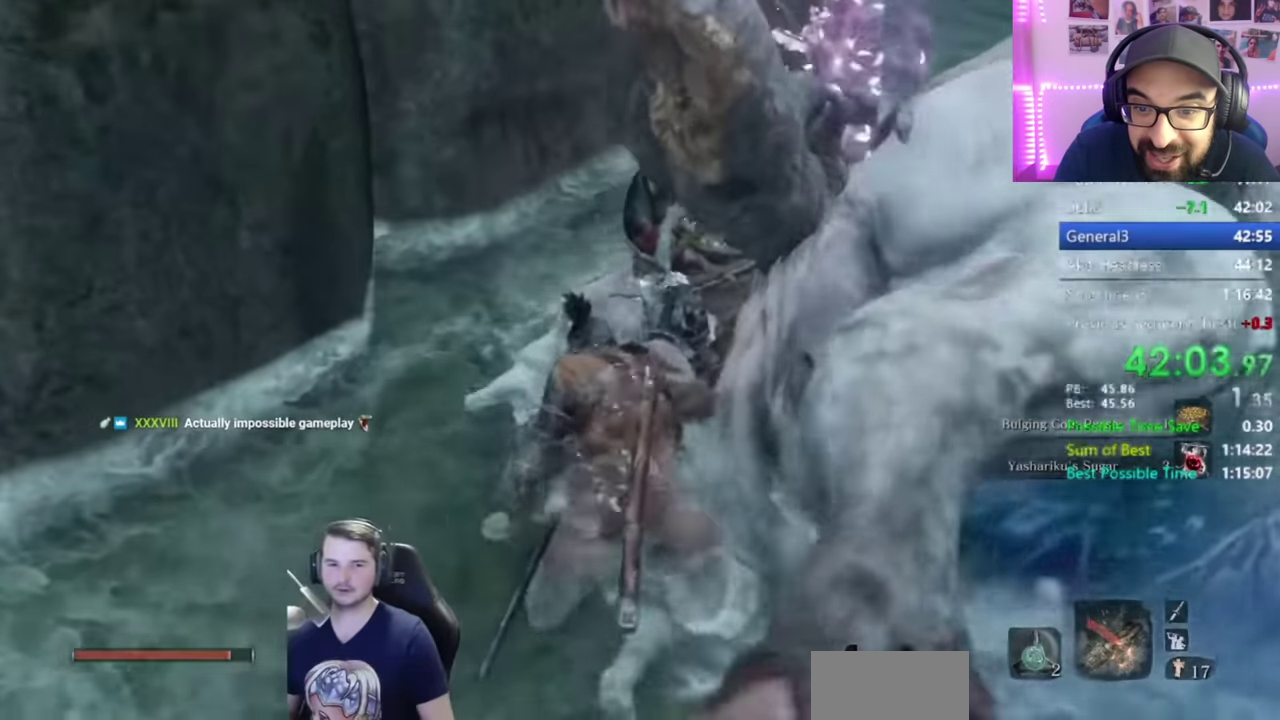
{"buttons": [], "left_stick": "center", "right_stick": "center", "events": []}
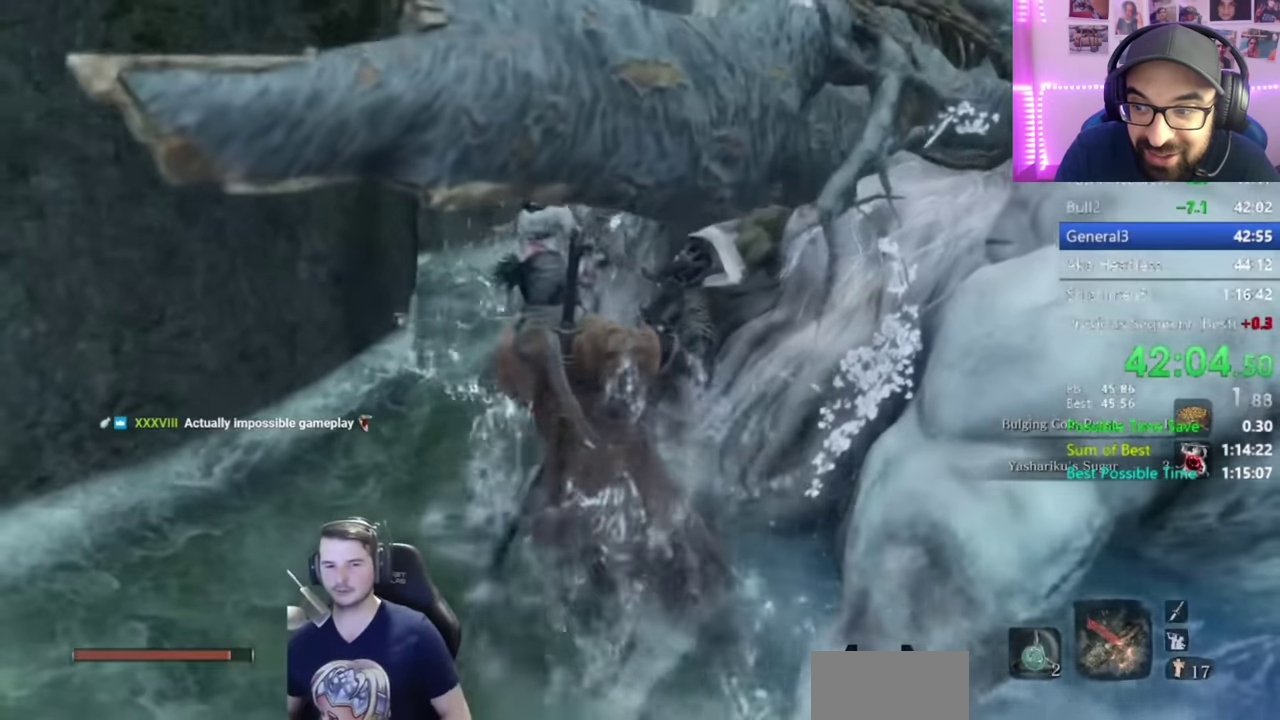
{"buttons": [], "left_stick": "center", "right_stick": "center", "events": []}
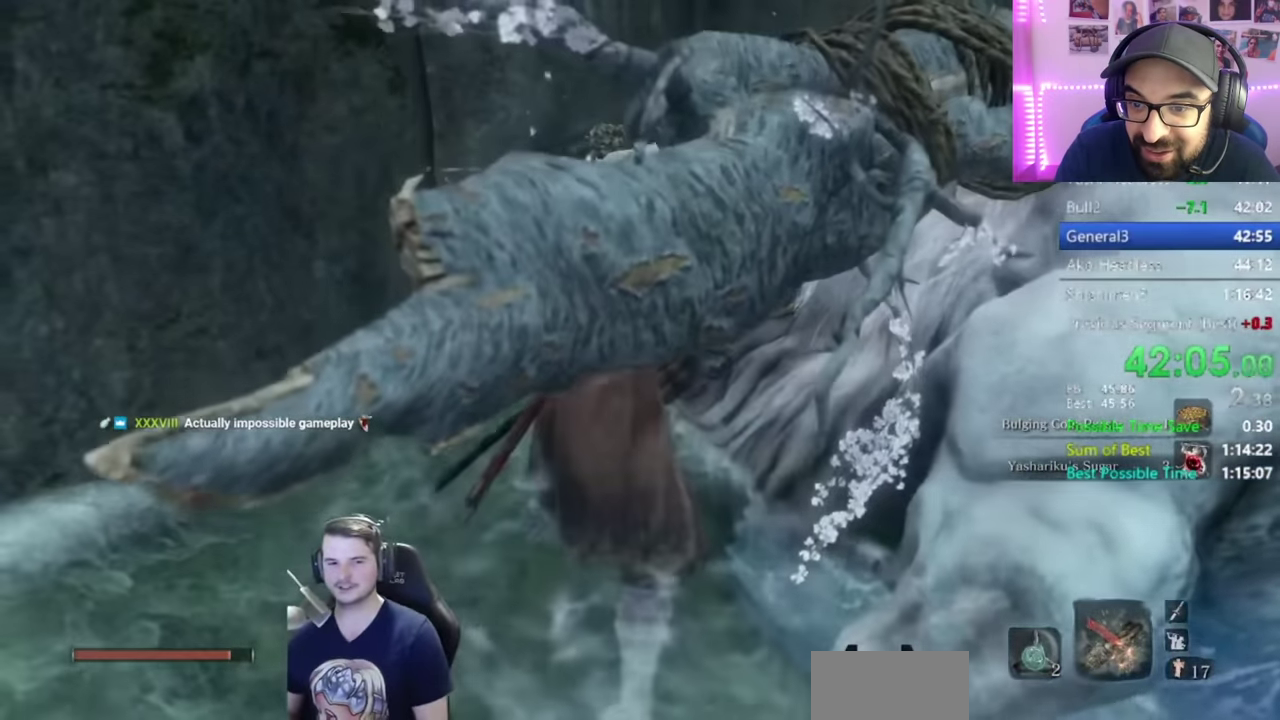
{"buttons": [], "left_stick": "center", "right_stick": "center", "events": []}
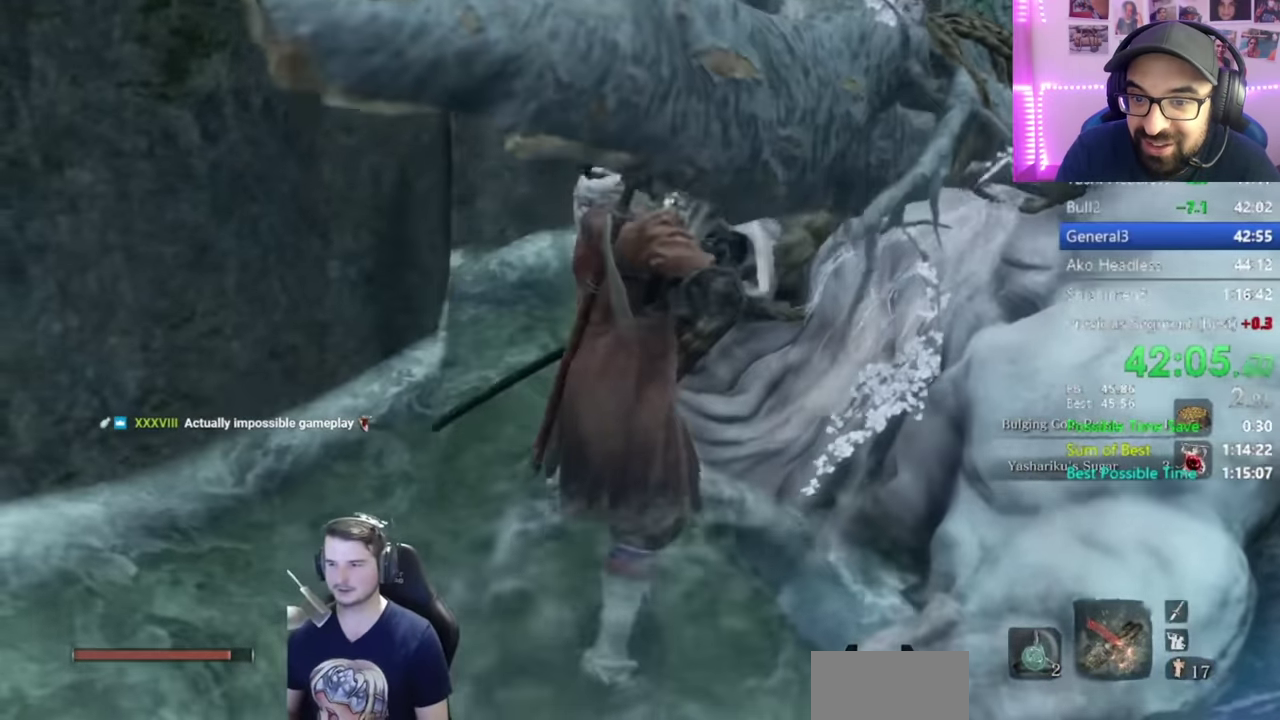
{"buttons": [], "left_stick": "center", "right_stick": "center", "events": []}
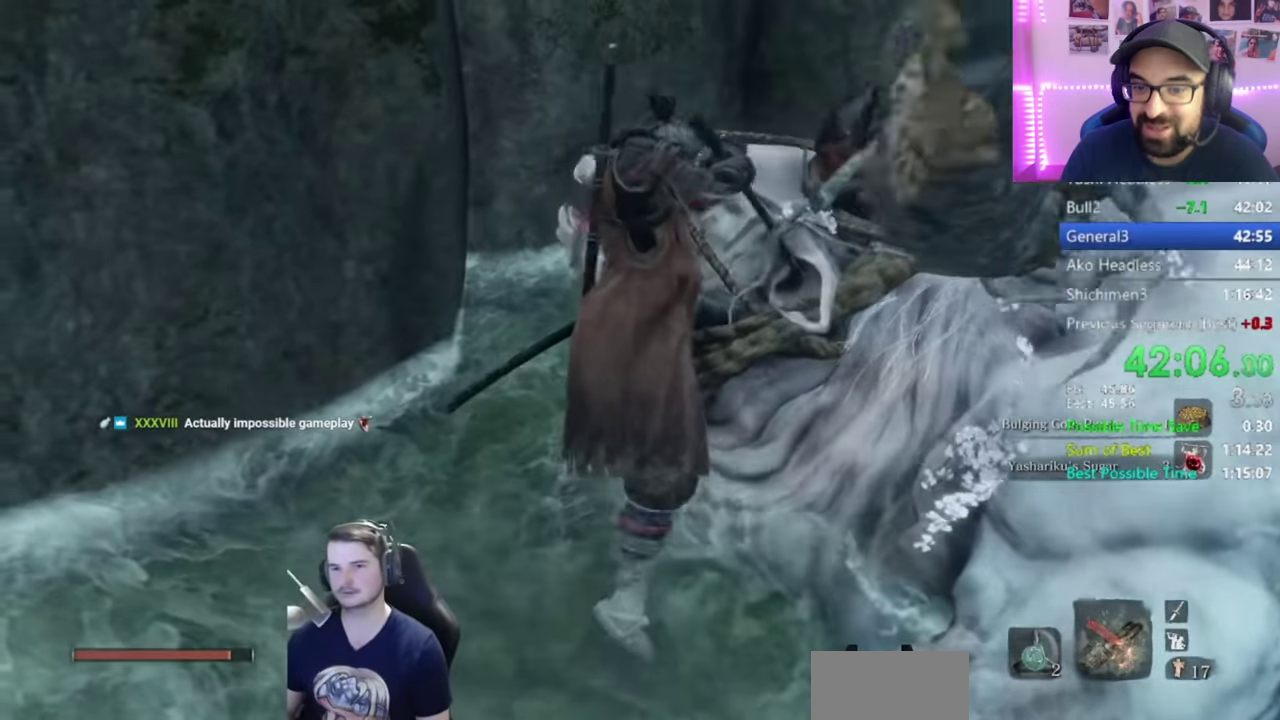
{"buttons": [], "left_stick": "center", "right_stick": "center", "events": []}
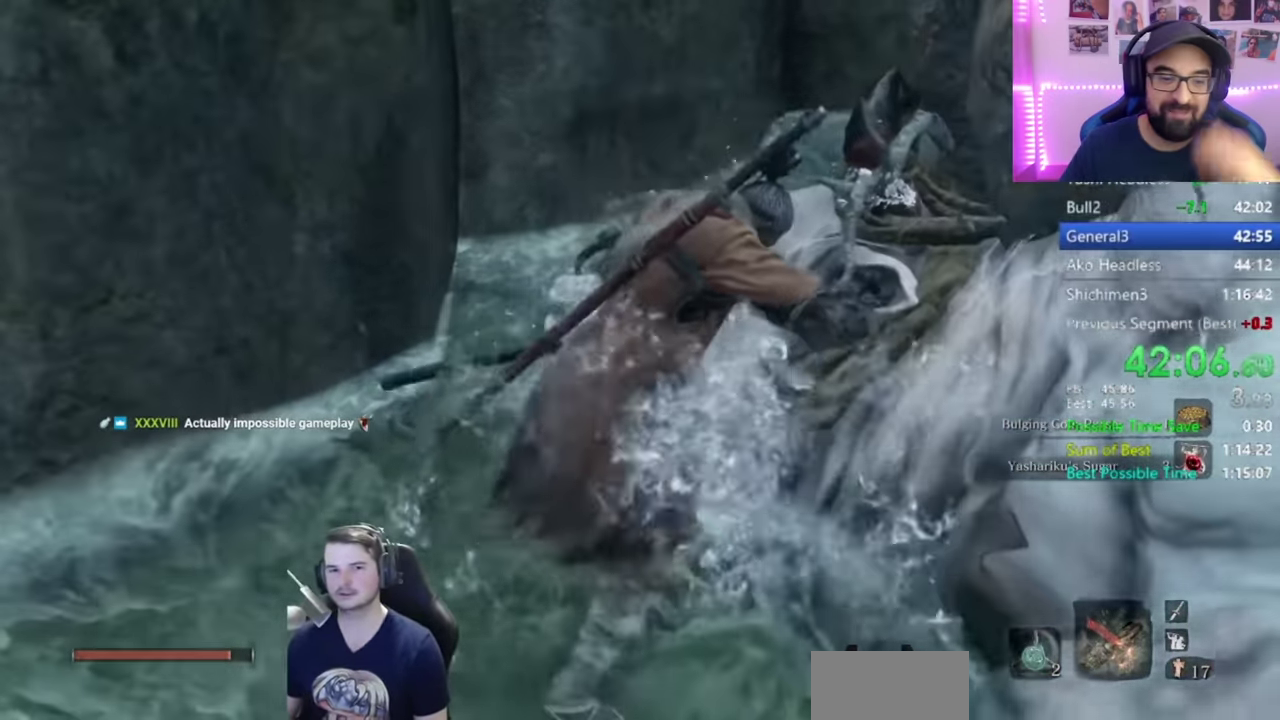
{"buttons": [], "left_stick": "center", "right_stick": "right", "events": [[201, "right_stick", "right"]]}
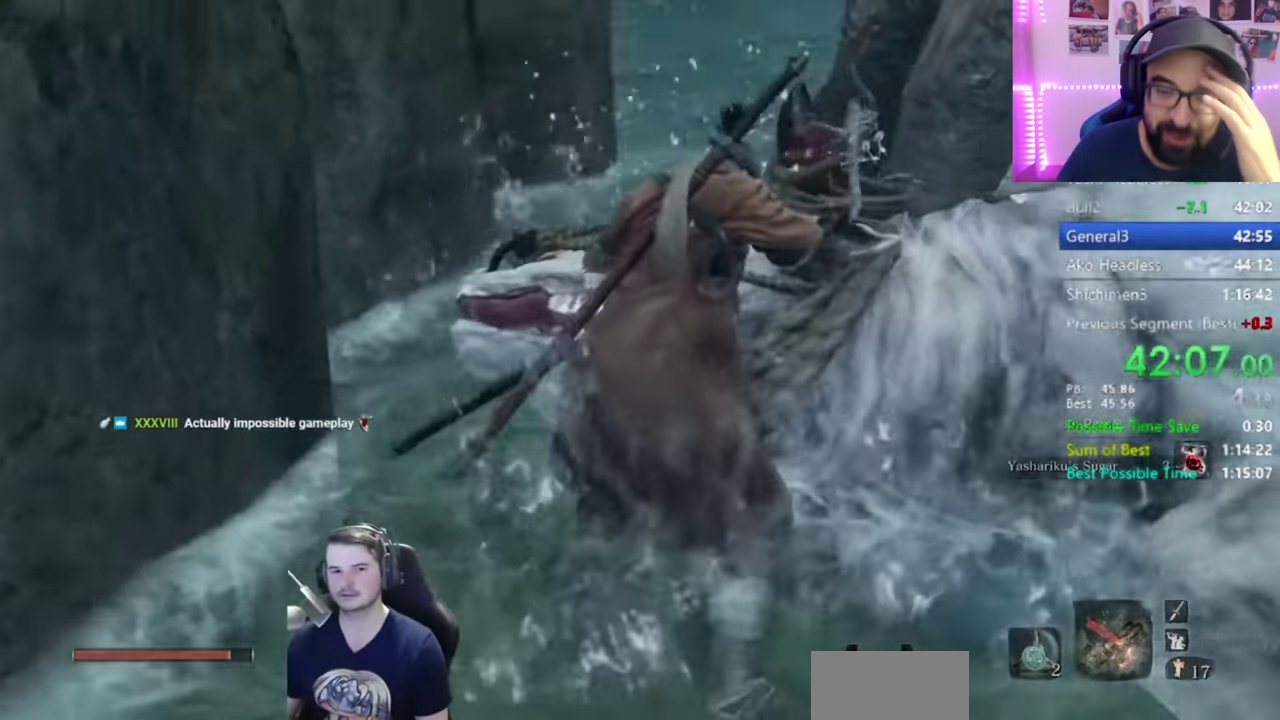
{"buttons": [], "left_stick": "center", "right_stick": "center", "events": [[117, "left_stick", "up-left"], [167, "left_stick", "left"], [167, "right_stick", "center"], [217, "left_stick", "center"]]}
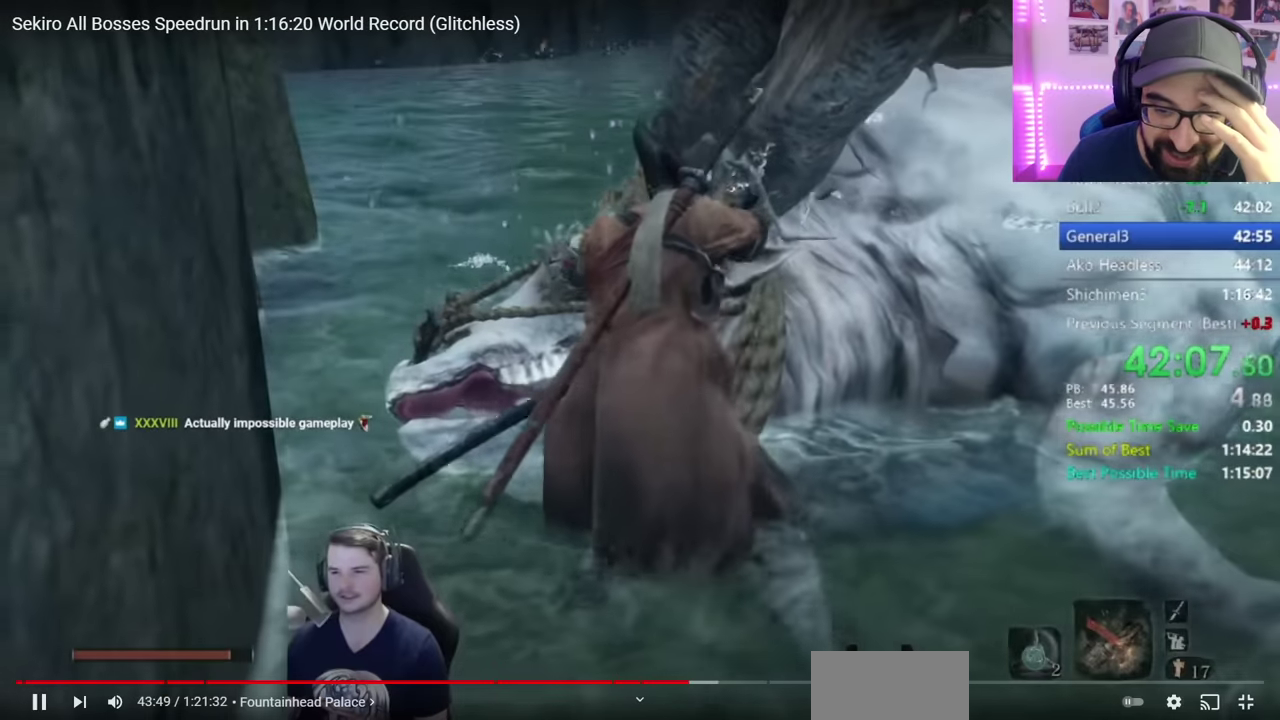
{"buttons": [], "left_stick": "center", "right_stick": "left", "events": [[234, "right_stick", "left"]]}
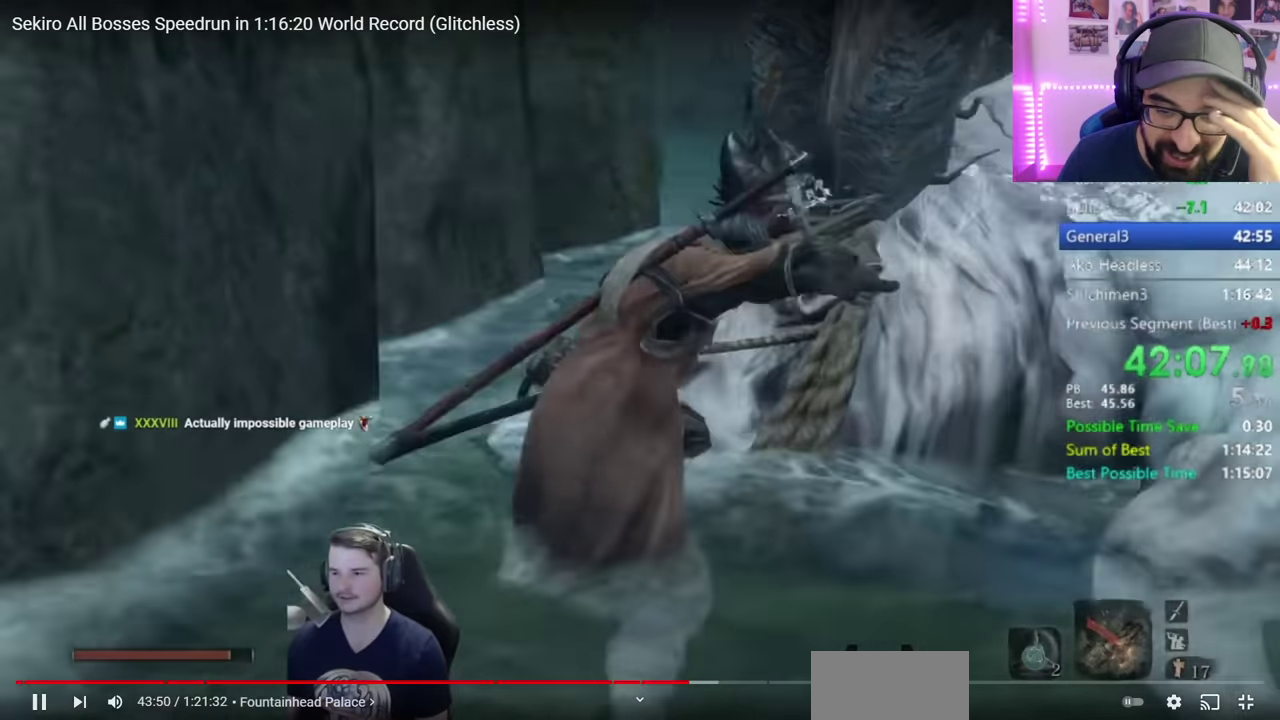
{"buttons": ["Y"], "left_stick": "center", "right_stick": "center", "events": [[17, "Y", "down"], [150, "right_stick", "center"]]}
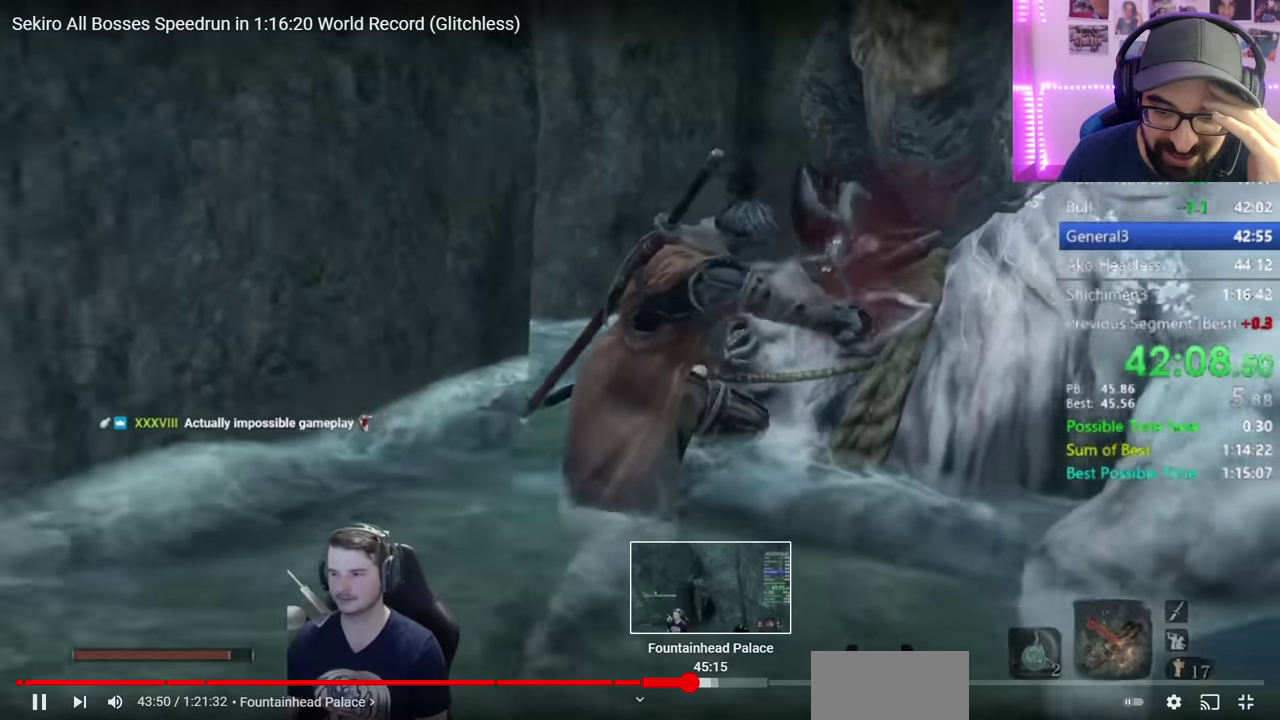
{"buttons": ["Y"], "left_stick": "center", "right_stick": "center", "events": [[150, "DPAD_LEFT", "down"], [250, "DPAD_LEFT", "up"], [317, "DPAD_LEFT", "down"], [417, "DPAD_LEFT", "up"]]}